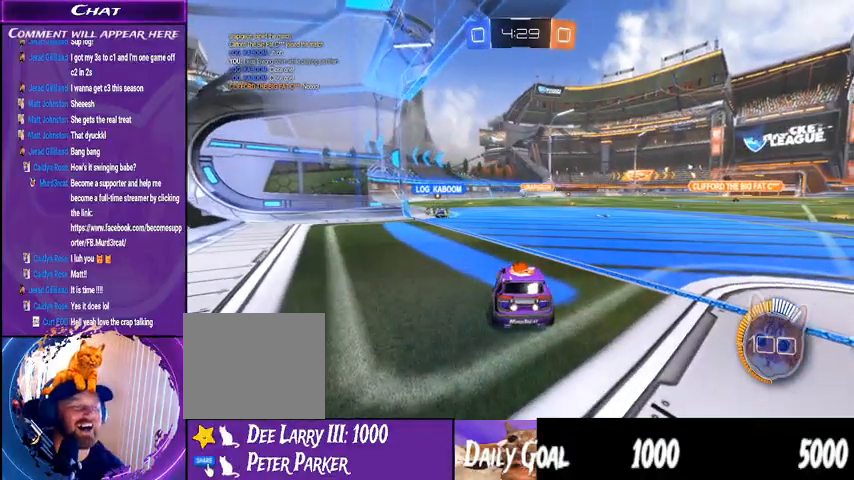
Gameplay with a controller (PlayStation layout); each line is a JSON object with the inputs held at the frame after it (dt_ms = milliseconds from this image to that frame). "events" lists button and stick changes between this image and that frame as [ms after this image, input, new state], when the widget could be followed in between. Not read: HOME L1 R1 SELECT.
{"dt_ms": 500, "buttons": [], "left_stick": "center", "right_stick": "center", "events": [[333, "DPAD_LEFT", "down"], [433, "DPAD_LEFT", "up"]]}
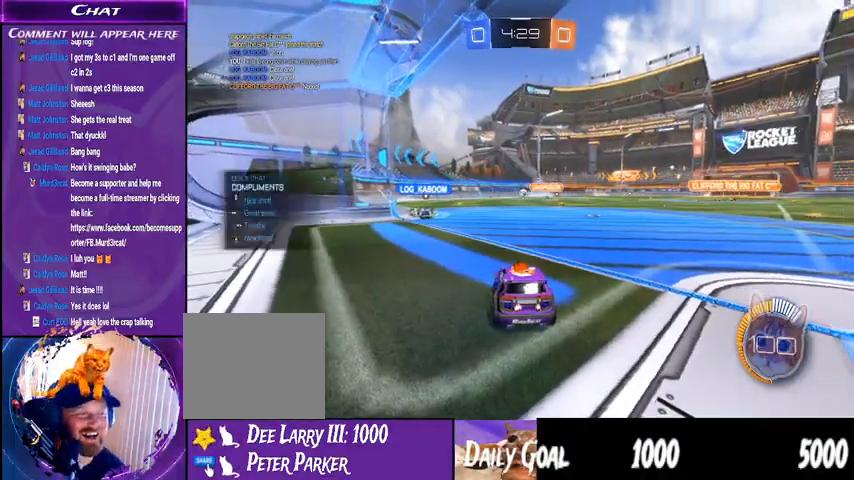
{"dt_ms": 500, "buttons": [], "left_stick": "center", "right_stick": "center", "events": [[33, "DPAD_DOWN", "down"], [133, "DPAD_DOWN", "up"], [233, "DPAD_LEFT", "down"], [333, "DPAD_LEFT", "up"], [400, "DPAD_DOWN", "down"], [500, "DPAD_DOWN", "up"]]}
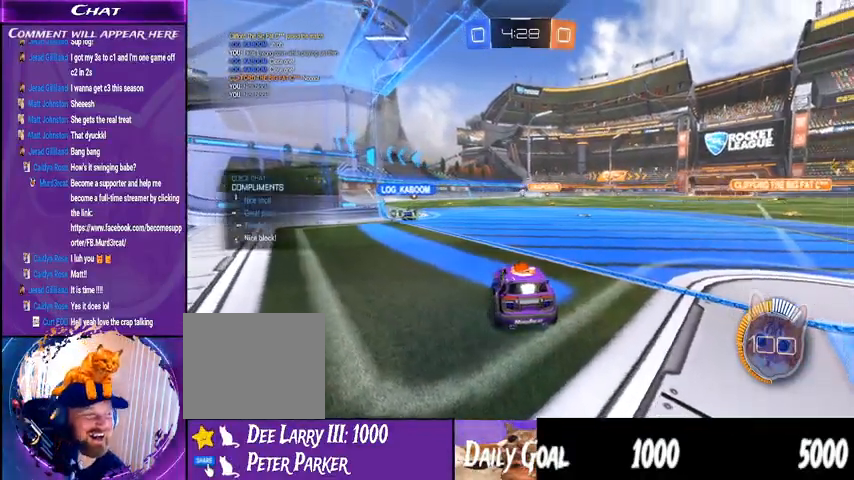
{"dt_ms": 500, "buttons": ["DPAD_LEFT"], "left_stick": "center", "right_stick": "center", "events": [[133, "DPAD_LEFT", "down"], [233, "DPAD_LEFT", "up"], [267, "DPAD_DOWN", "down"], [400, "DPAD_DOWN", "up"], [500, "DPAD_LEFT", "down"]]}
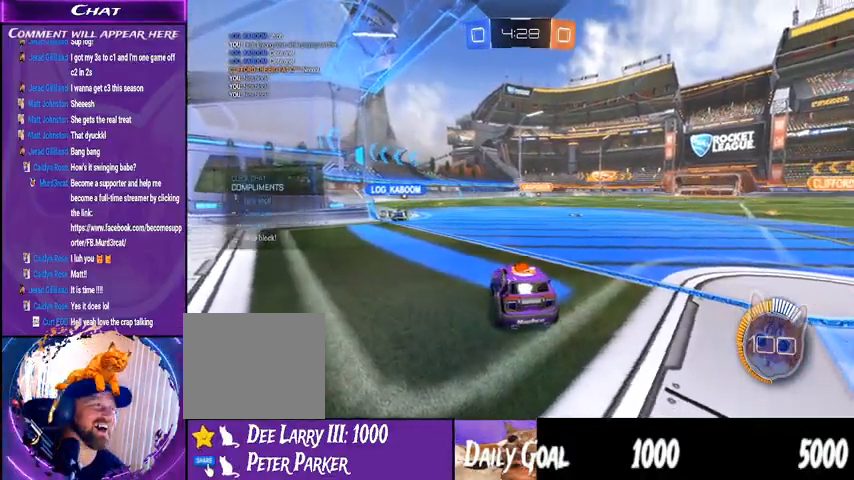
{"dt_ms": 500, "buttons": ["R2"], "left_stick": "center", "right_stick": "center", "events": [[133, "DPAD_LEFT", "up"], [433, "R2", "down"]]}
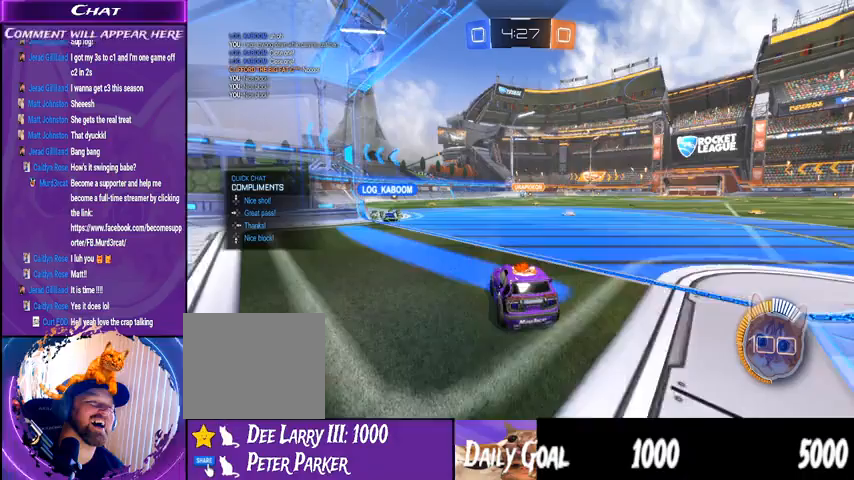
{"dt_ms": 500, "buttons": ["R2"], "left_stick": "center", "right_stick": "center", "events": []}
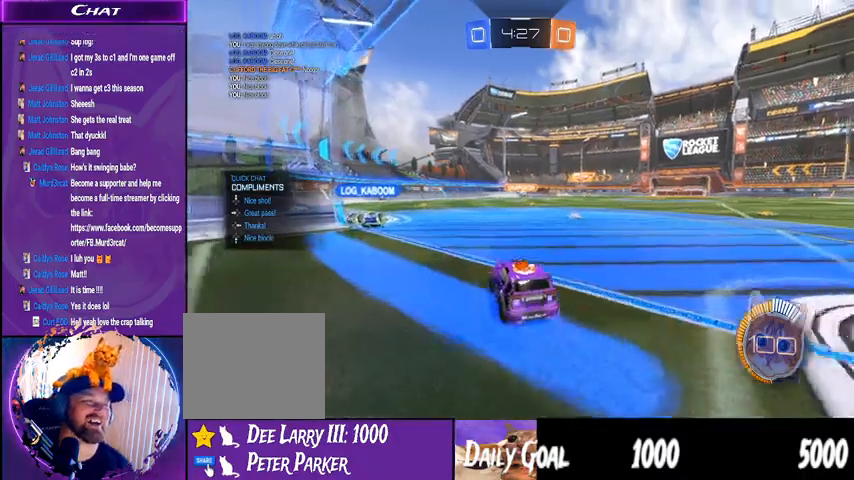
{"dt_ms": 500, "buttons": ["R2"], "left_stick": "down-right", "right_stick": "center", "events": [[400, "left_stick", "down-right"]]}
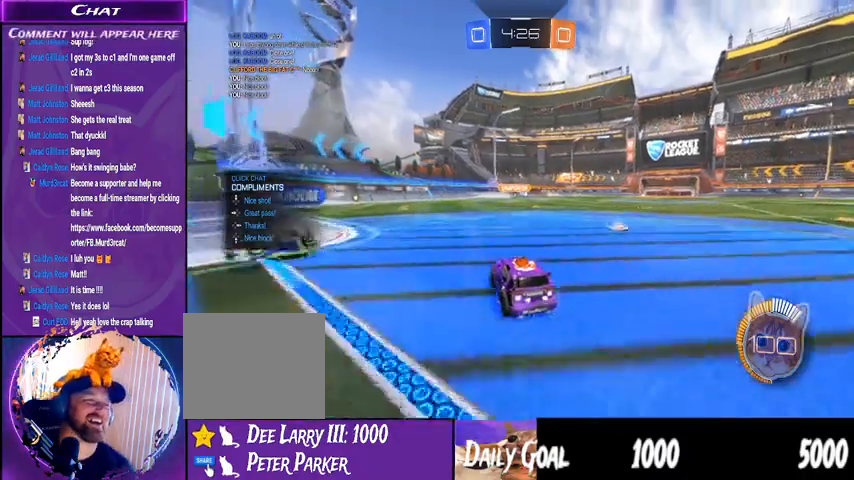
{"dt_ms": 500, "buttons": ["R2"], "left_stick": "left", "right_stick": "center", "events": [[400, "left_stick", "left"]]}
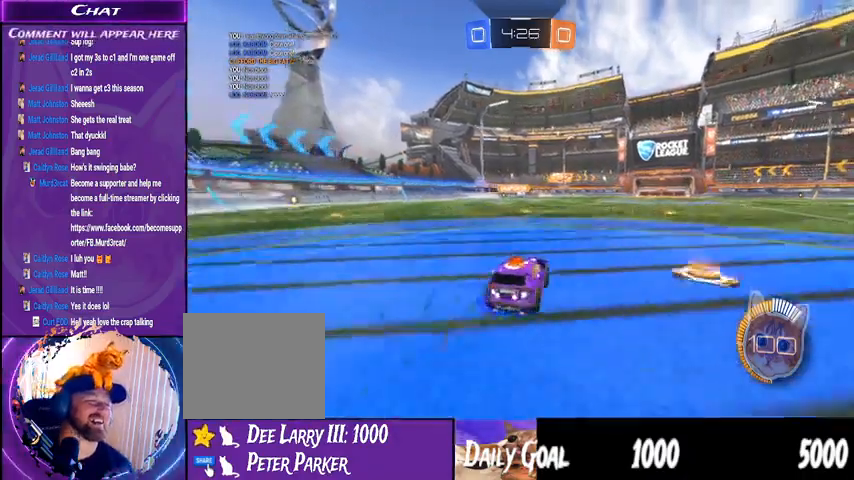
{"dt_ms": 500, "buttons": ["R2"], "left_stick": "center", "right_stick": "center", "events": [[33, "left_stick", "center"]]}
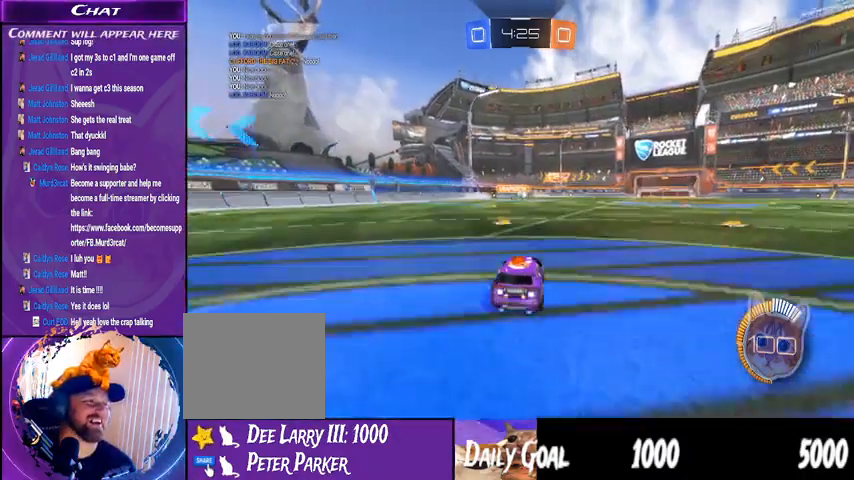
{"dt_ms": 500, "buttons": ["R2"], "left_stick": "center", "right_stick": "center", "events": [[333, "left_stick", "right"], [467, "left_stick", "center"]]}
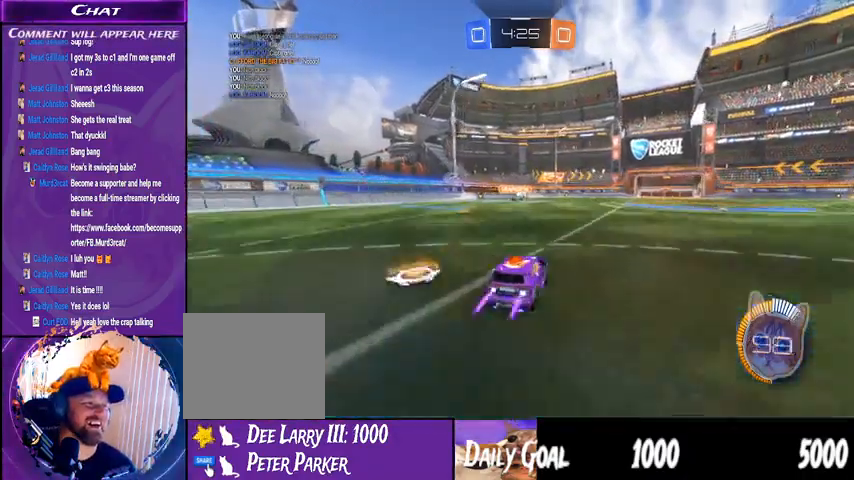
{"dt_ms": 500, "buttons": ["R2"], "left_stick": "center", "right_stick": "center", "events": [[233, "left_stick", "left"], [400, "left_stick", "center"]]}
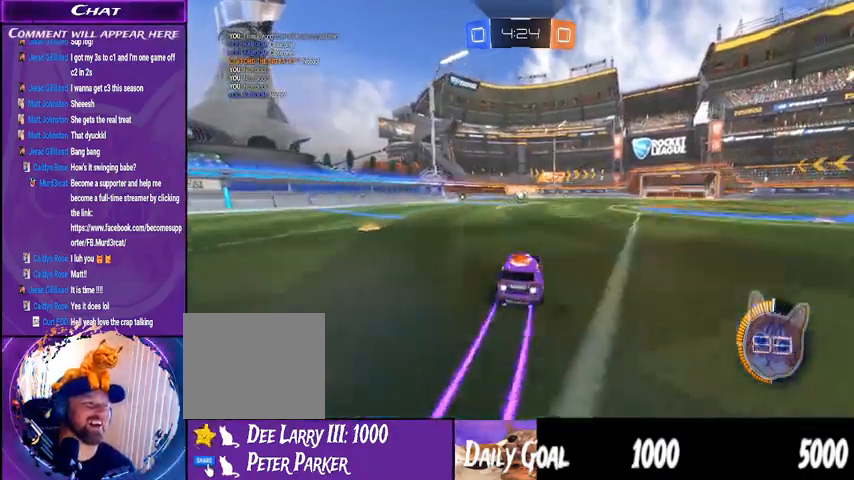
{"dt_ms": 500, "buttons": ["CROSS", "R2"], "left_stick": "center", "right_stick": "center", "events": [[300, "left_stick", "down-right"], [400, "CROSS", "down"], [400, "left_stick", "center"]]}
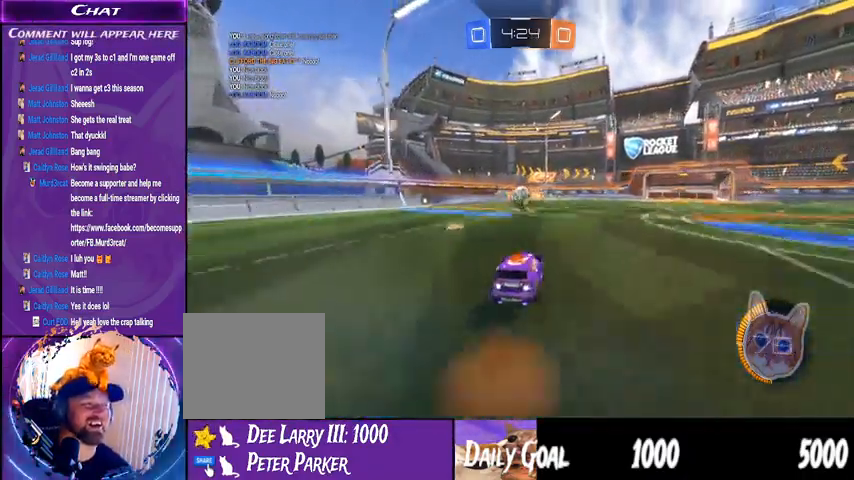
{"dt_ms": 500, "buttons": ["R2"], "left_stick": "center", "right_stick": "center", "events": [[67, "CROSS", "up"], [67, "left_stick", "left"], [367, "left_stick", "center"]]}
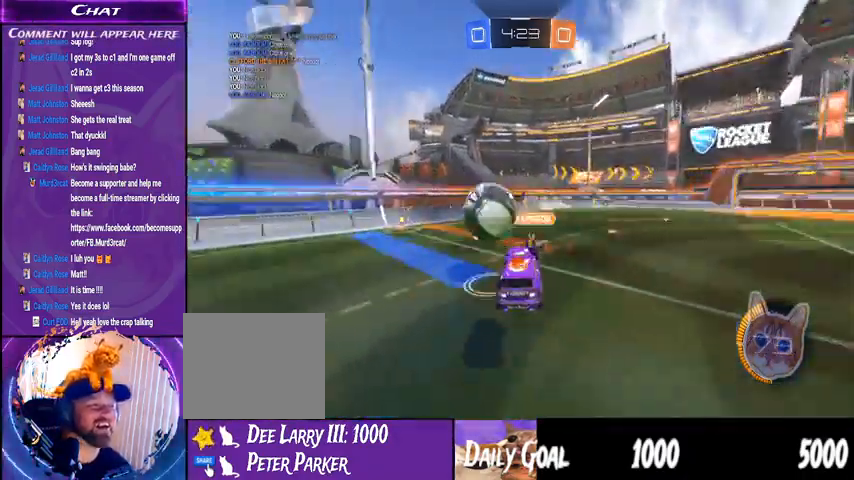
{"dt_ms": 500, "buttons": ["R2"], "left_stick": "left", "right_stick": "center", "events": [[433, "left_stick", "left"]]}
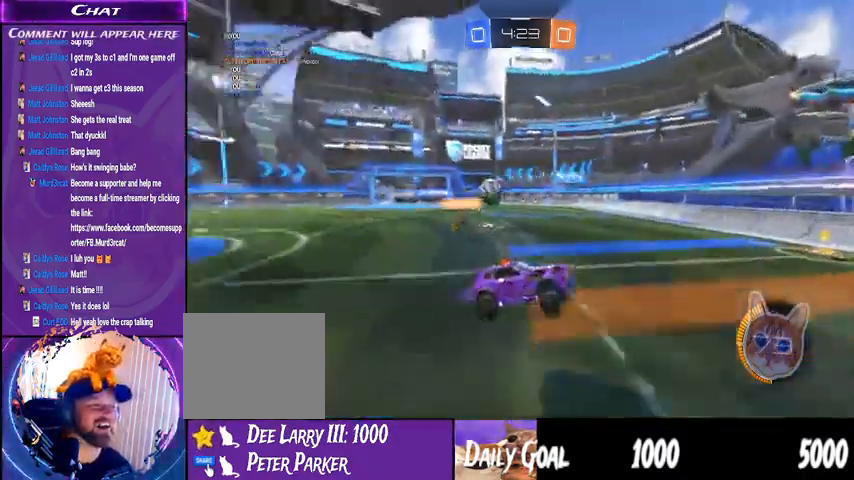
{"dt_ms": 500, "buttons": ["R2"], "left_stick": "left", "right_stick": "center", "events": []}
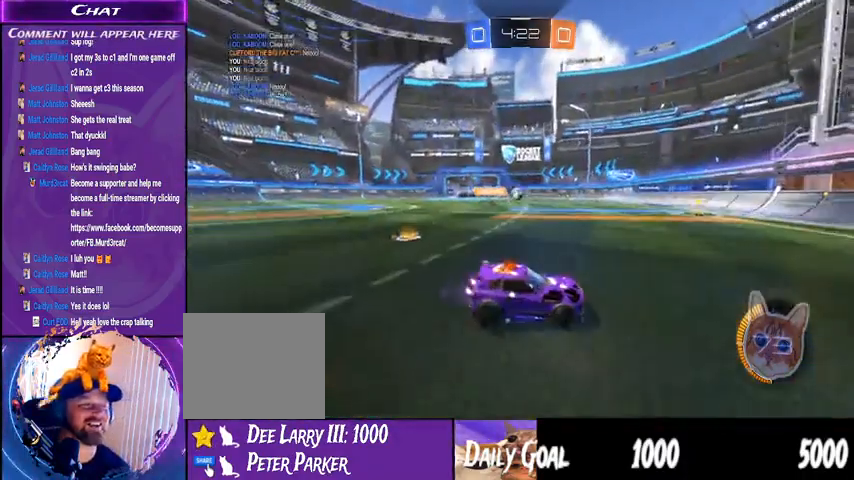
{"dt_ms": 1000, "buttons": ["R2"], "left_stick": "center", "right_stick": "center", "events": [[533, "left_stick", "center"], [667, "left_stick", "left"], [833, "left_stick", "center"]]}
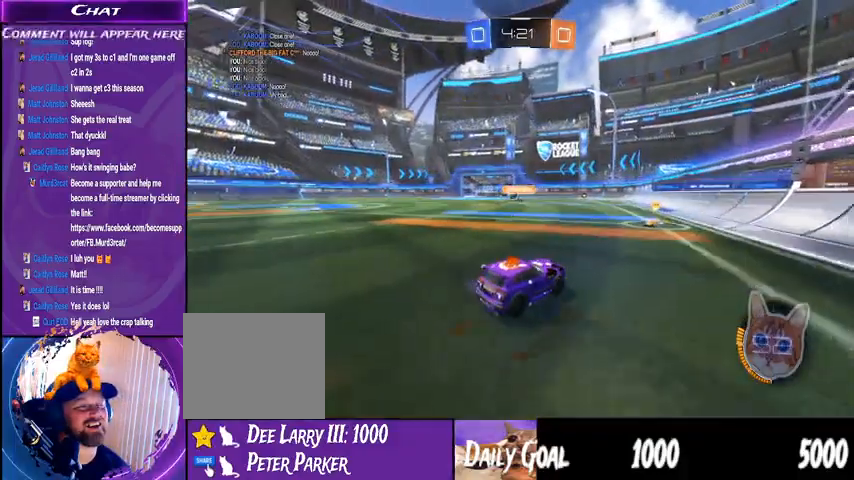
{"dt_ms": 500, "buttons": ["R2"], "left_stick": "left", "right_stick": "center", "events": [[267, "left_stick", "left"]]}
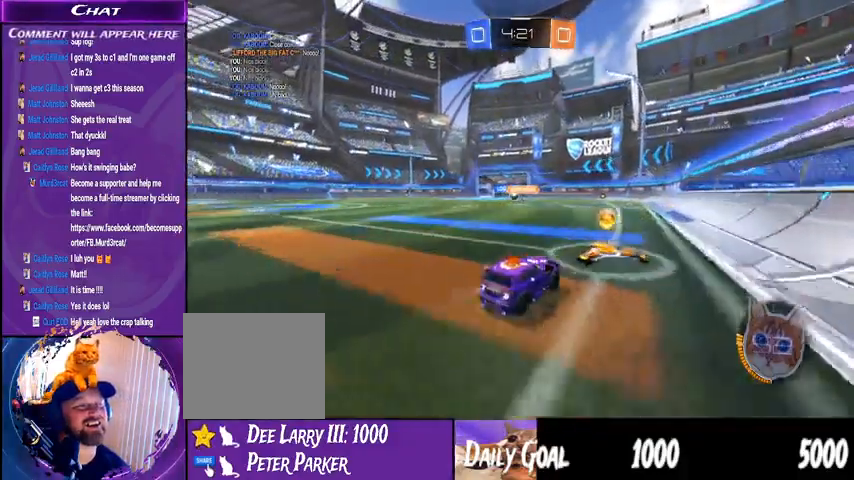
{"dt_ms": 500, "buttons": ["R2"], "left_stick": "down-right", "right_stick": "center", "events": [[233, "CROSS", "down"], [233, "left_stick", "down-left"], [333, "CROSS", "up"], [333, "left_stick", "down"], [433, "left_stick", "down-right"]]}
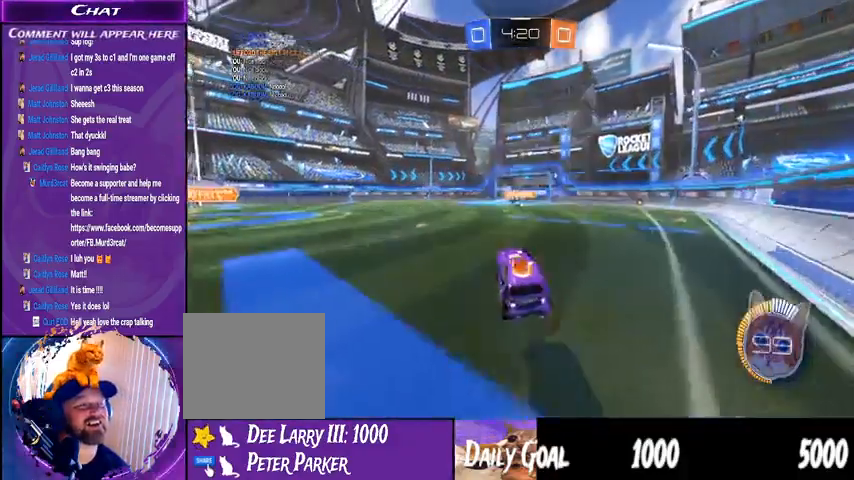
{"dt_ms": 500, "buttons": ["R2"], "left_stick": "right", "right_stick": "center", "events": [[67, "left_stick", "right"]]}
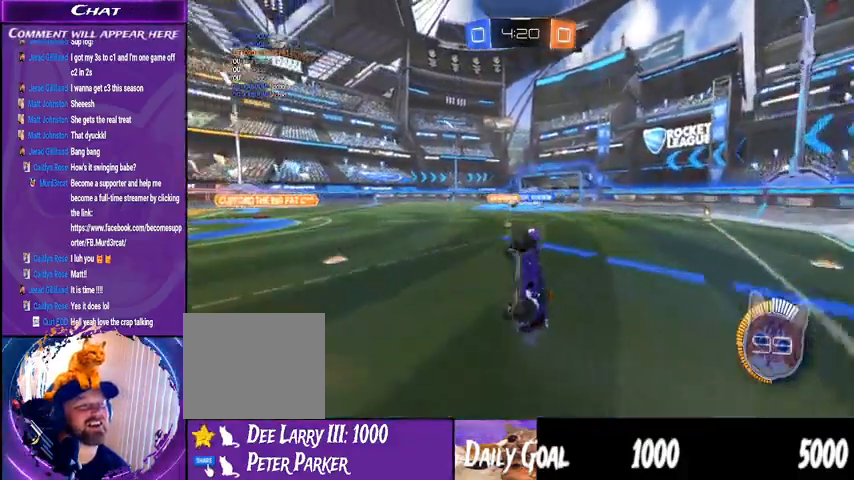
{"dt_ms": 500, "buttons": ["R2"], "left_stick": "down-left", "right_stick": "center", "events": [[400, "left_stick", "center"], [467, "left_stick", "down-left"]]}